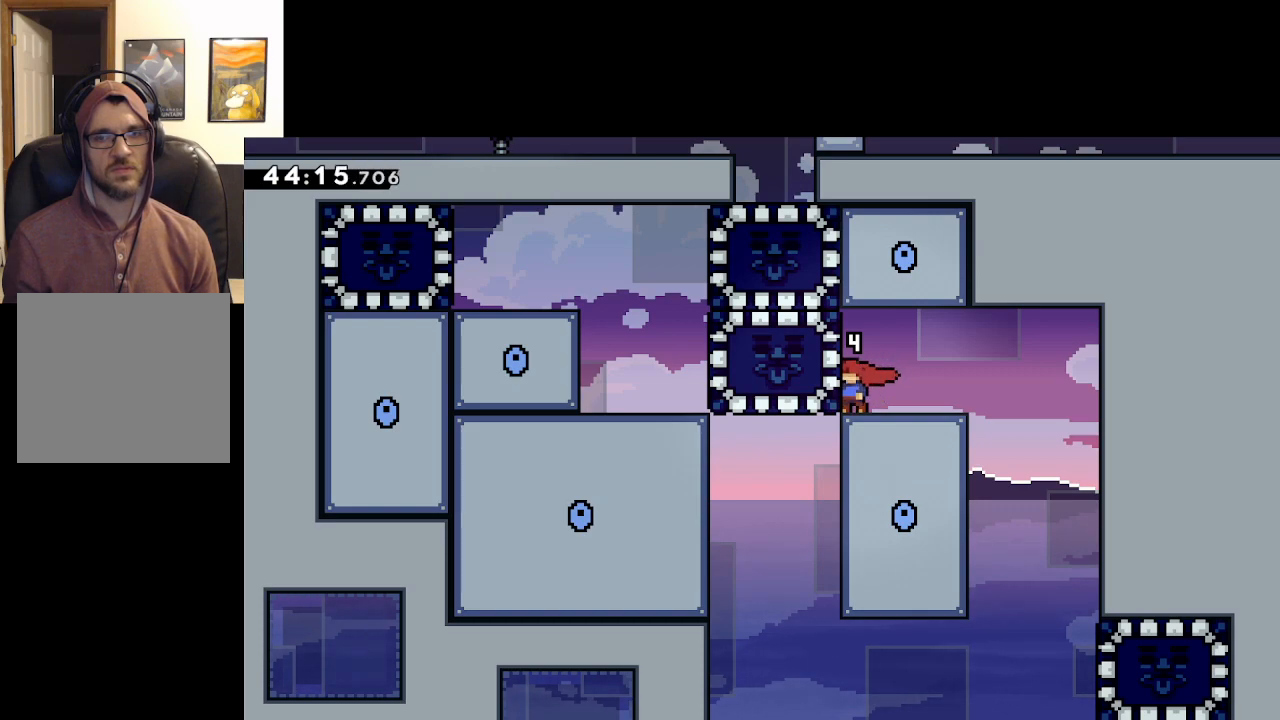
Gameplay with a controller (Xbox layout); each line is a JSON object with the inputs held at the frame after it. "events" lists button and stick changes between this image and that frame as [ms after this image, input, new state], when the widget could be followed in between.
{"buttons": [], "left_stick": "right", "right_stick": "center", "events": [[250, "left_stick", "left"], [350, "X", "down"], [467, "X", "up"], [483, "left_stick", "right"]]}
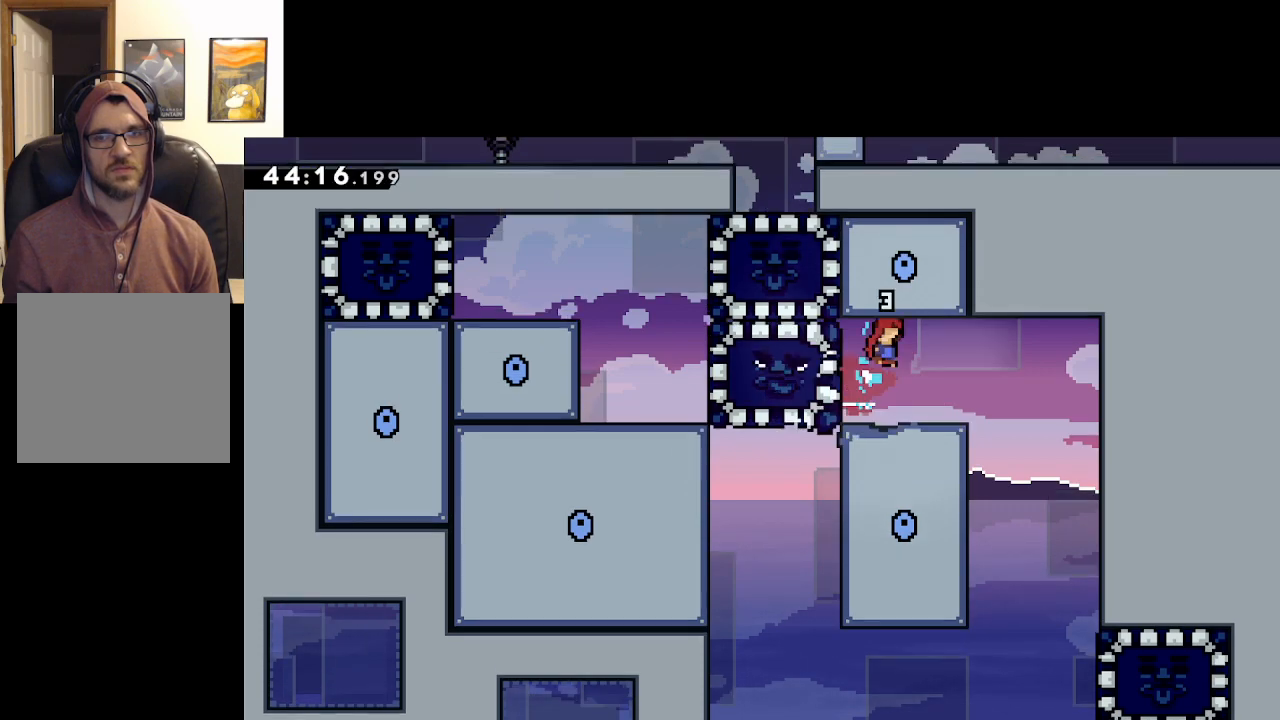
{"buttons": [], "left_stick": "left", "right_stick": "center", "events": [[467, "left_stick", "left"]]}
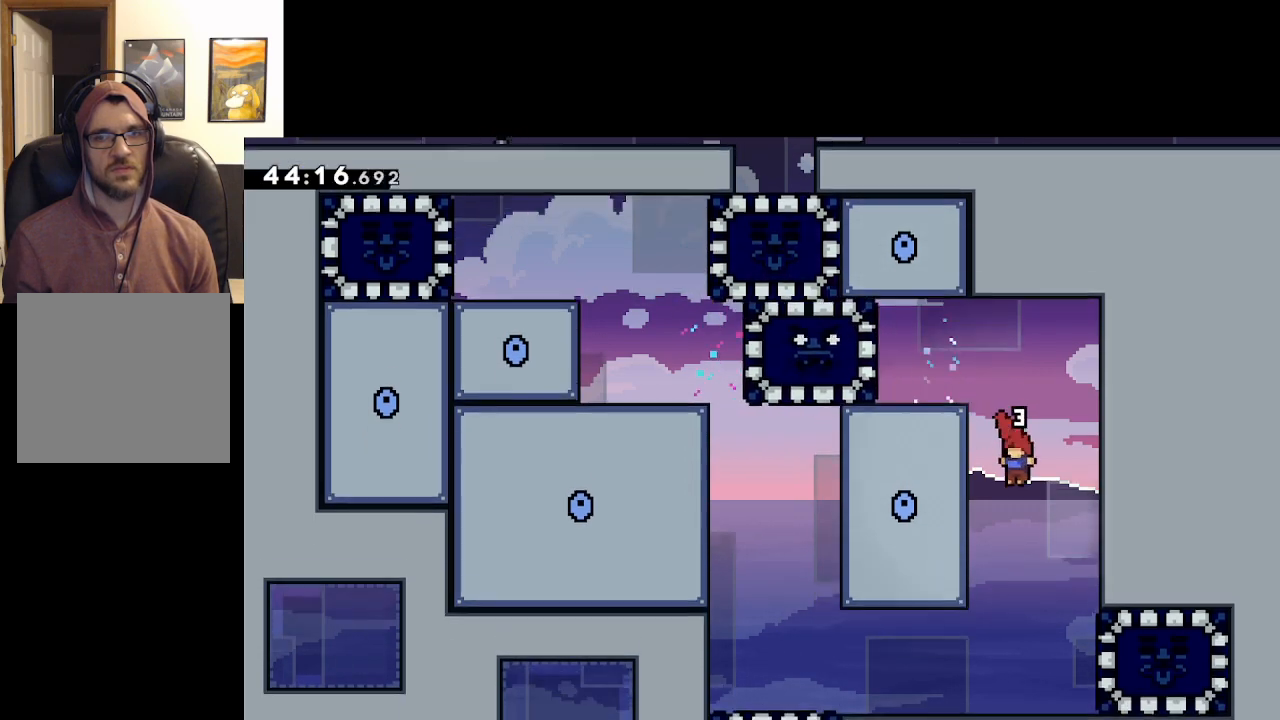
{"buttons": [], "left_stick": "left", "right_stick": "center", "events": []}
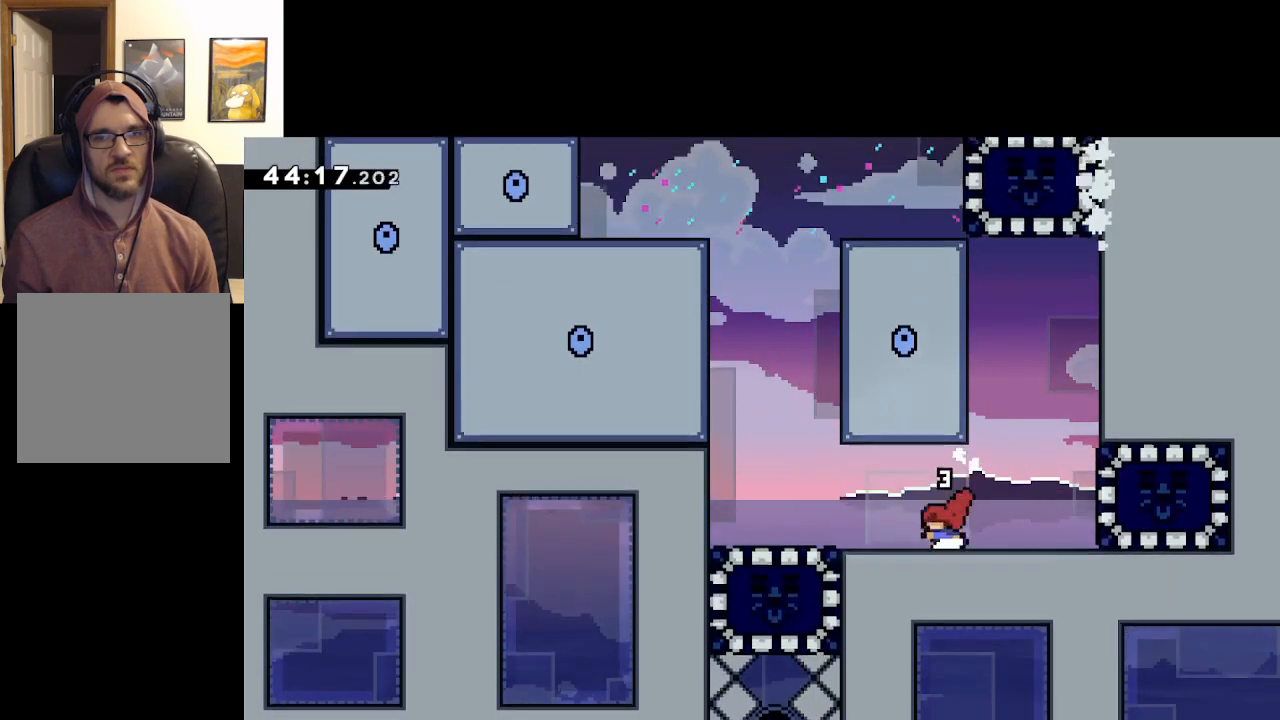
{"buttons": [], "left_stick": "left", "right_stick": "center", "events": []}
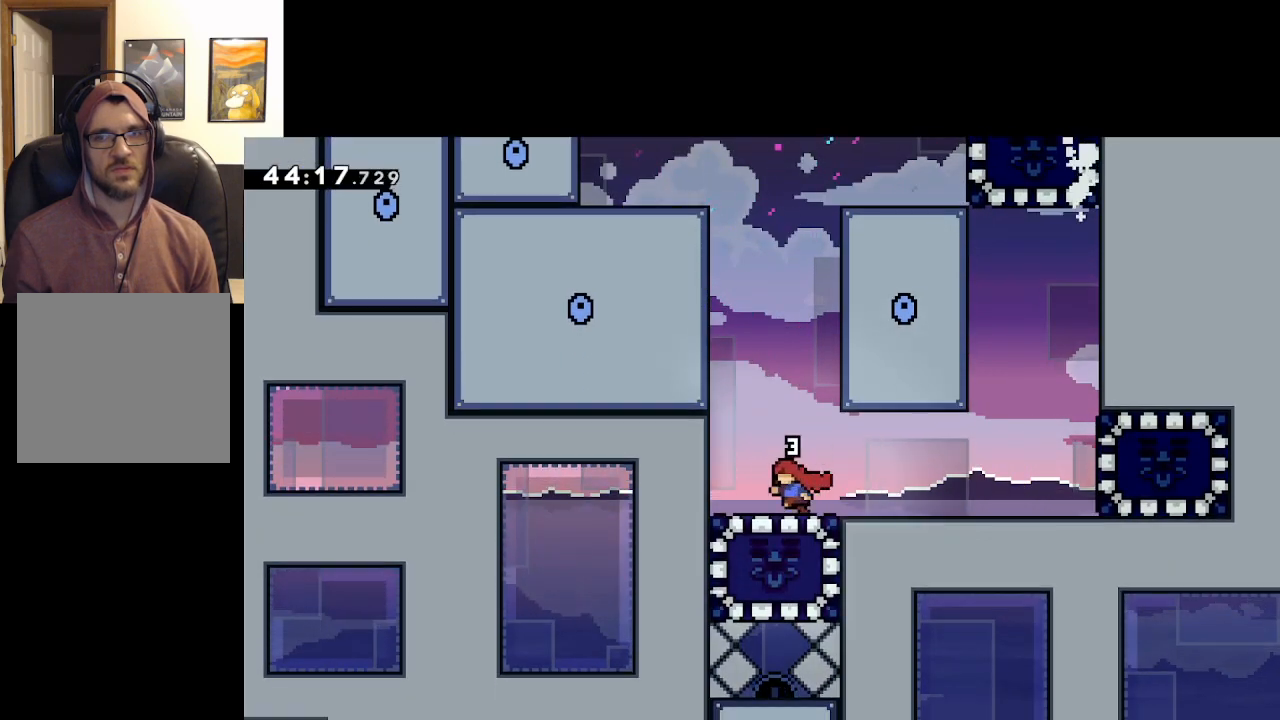
{"buttons": [], "left_stick": "center", "right_stick": "center", "events": [[100, "left_stick", "down"], [133, "X", "down"], [317, "X", "up"], [433, "left_stick", "center"]]}
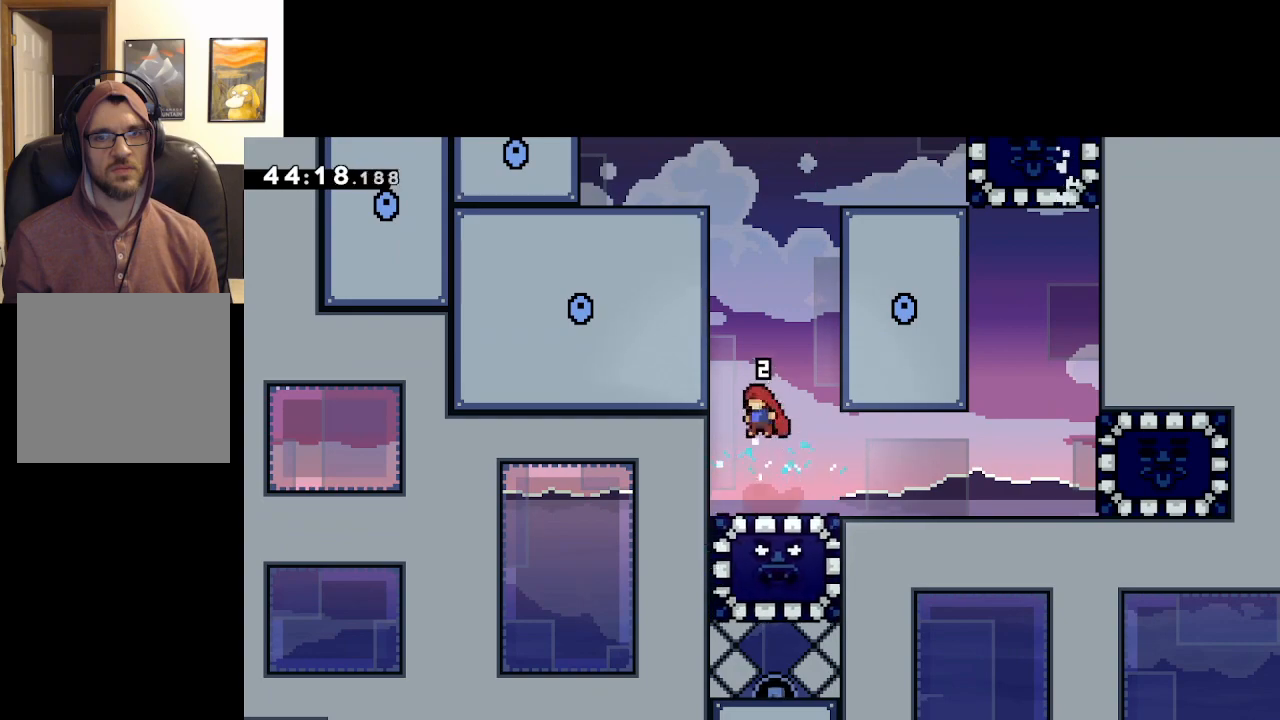
{"buttons": [], "left_stick": "up-left", "right_stick": "center", "events": [[283, "left_stick", "up-left"]]}
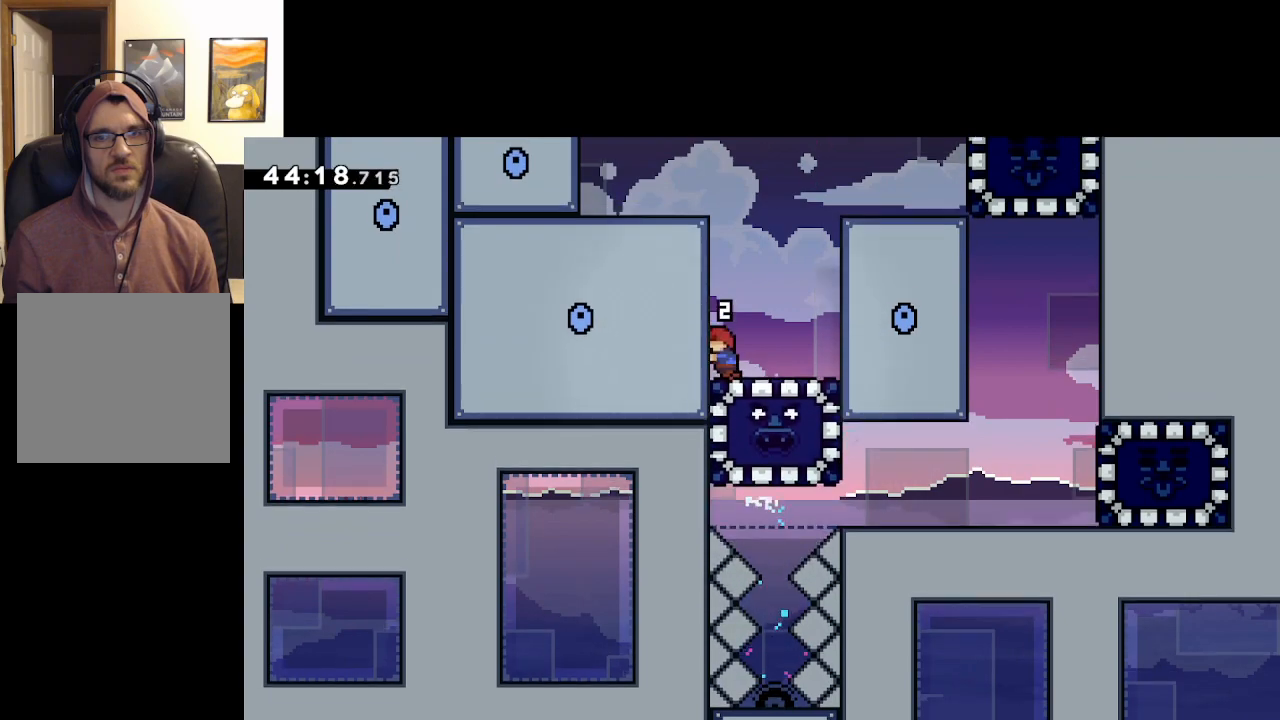
{"buttons": [], "left_stick": "up-left", "right_stick": "center", "events": []}
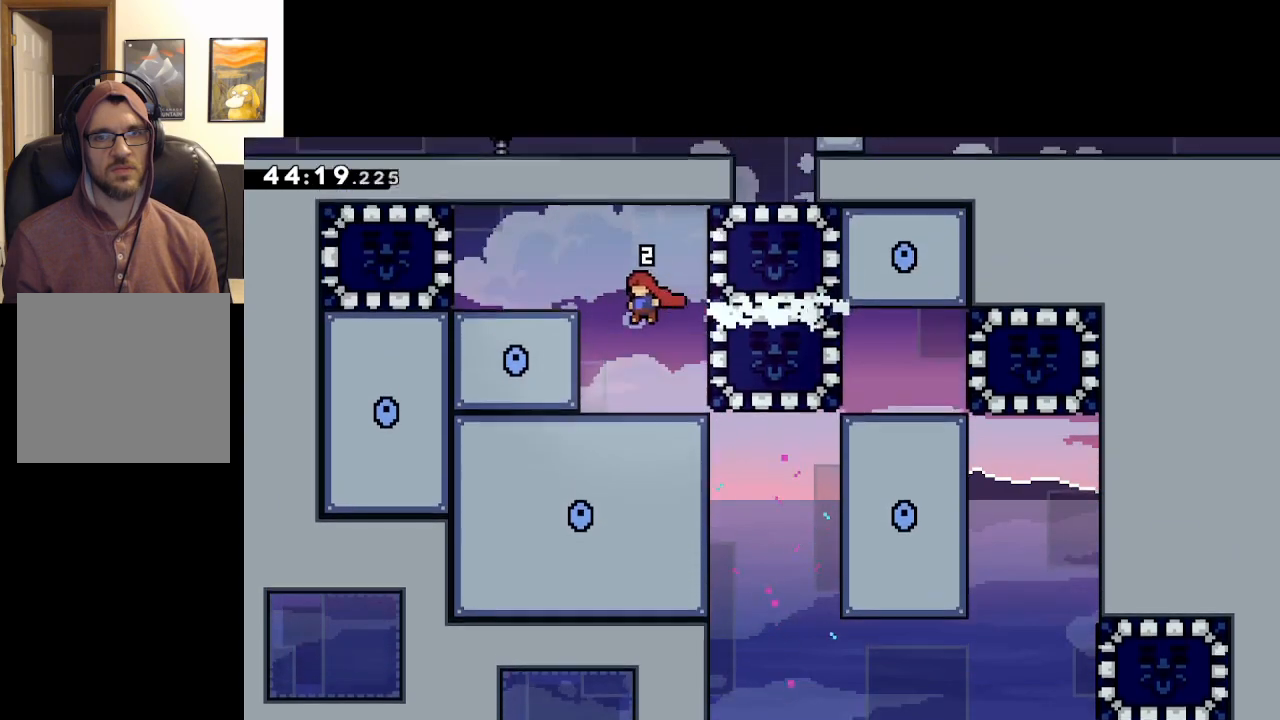
{"buttons": [], "left_stick": "center", "right_stick": "center", "events": [[17, "left_stick", "center"]]}
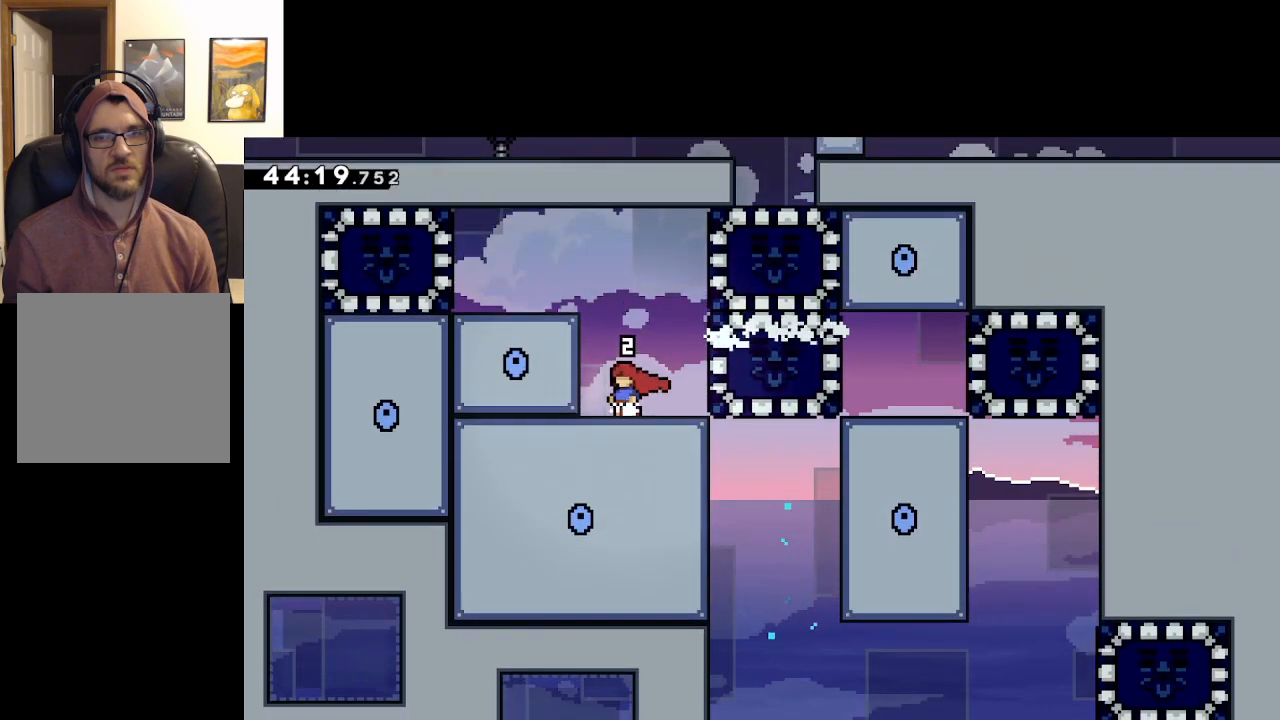
{"buttons": ["L2"], "left_stick": "up-right", "right_stick": "center", "events": [[17, "left_stick", "right"], [267, "left_stick", "up-right"], [283, "L2", "down"]]}
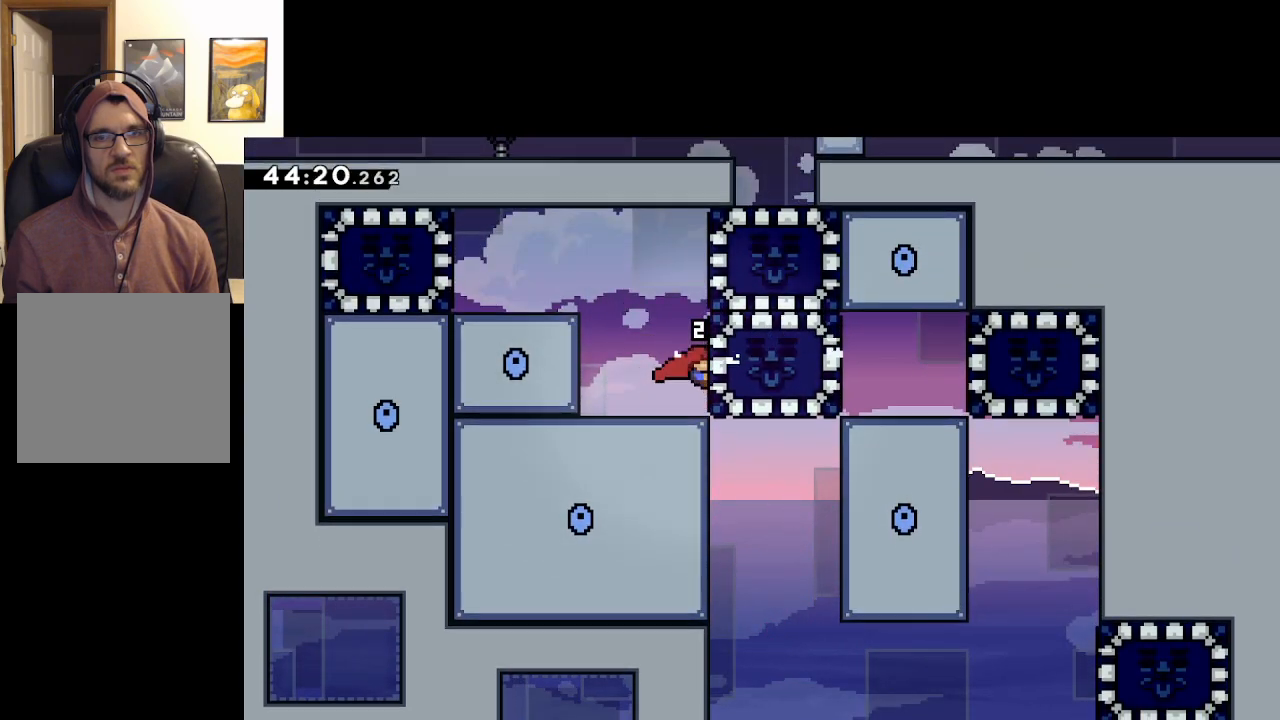
{"buttons": ["L2"], "left_stick": "up-right", "right_stick": "center", "events": []}
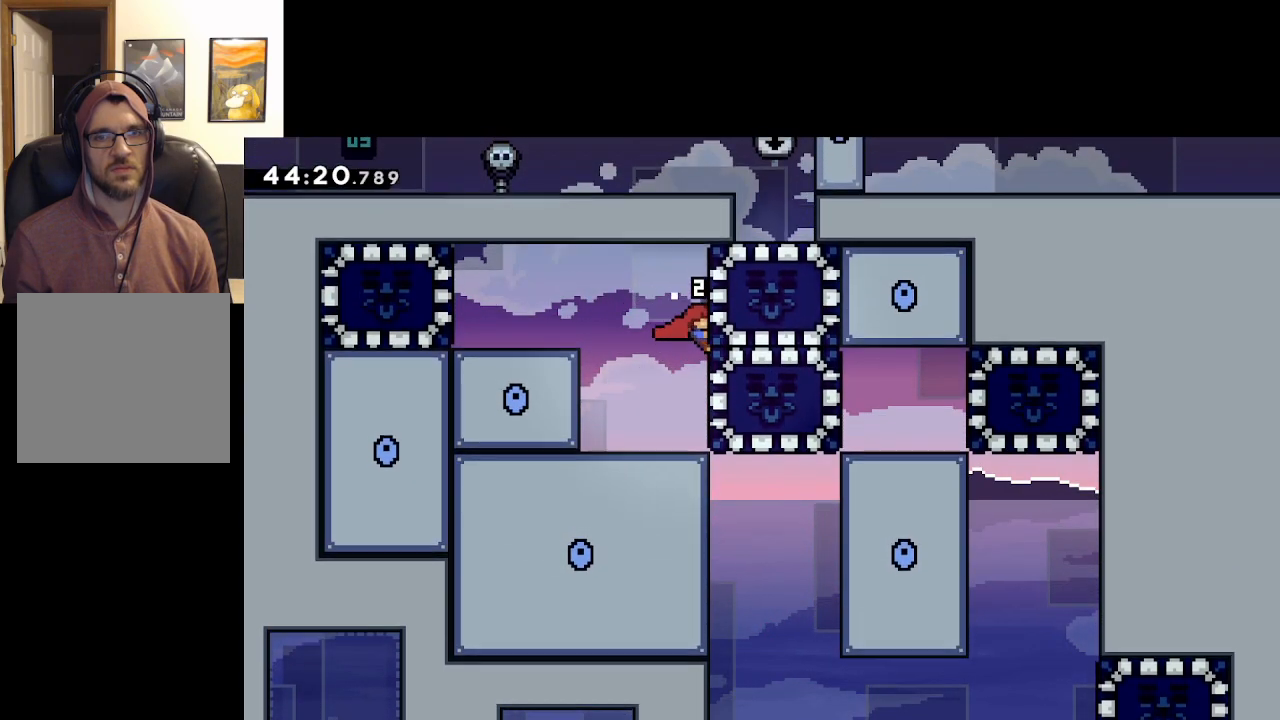
{"buttons": ["L2"], "left_stick": "right", "right_stick": "center", "events": [[267, "left_stick", "right"]]}
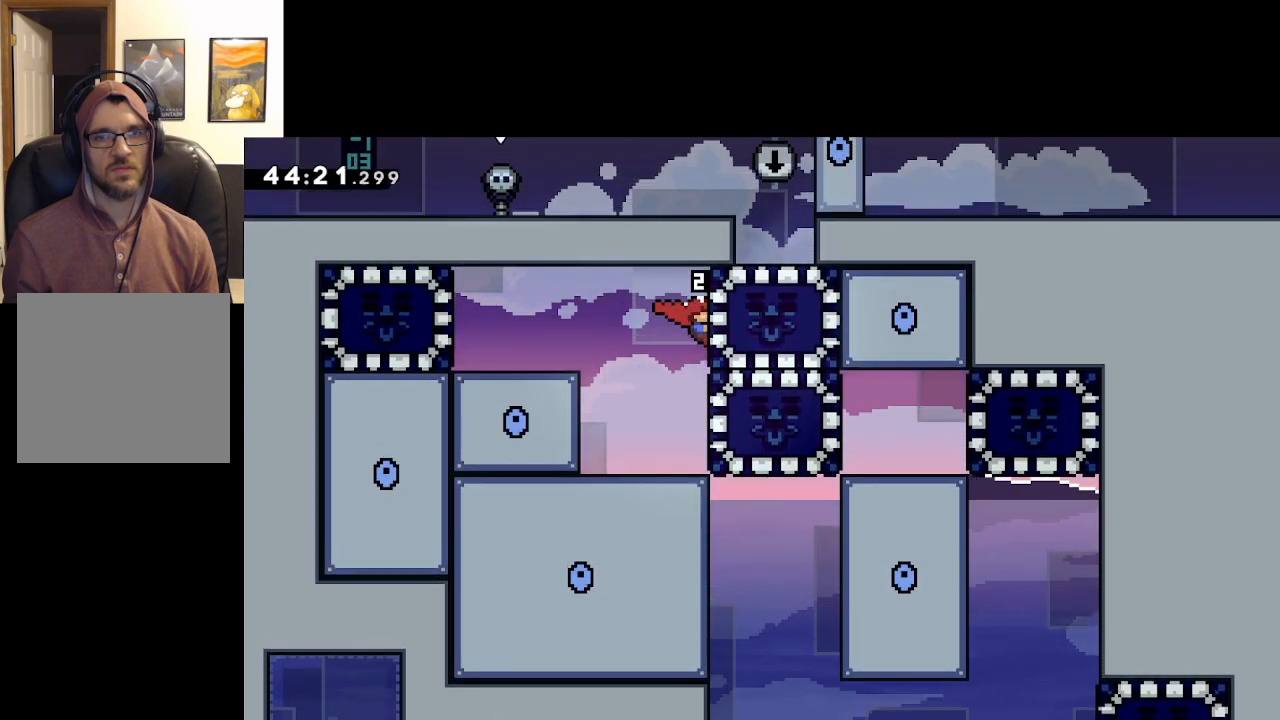
{"buttons": [], "left_stick": "center", "right_stick": "center", "events": [[67, "X", "down"], [200, "X", "up"], [233, "L2", "up"], [250, "left_stick", "center"]]}
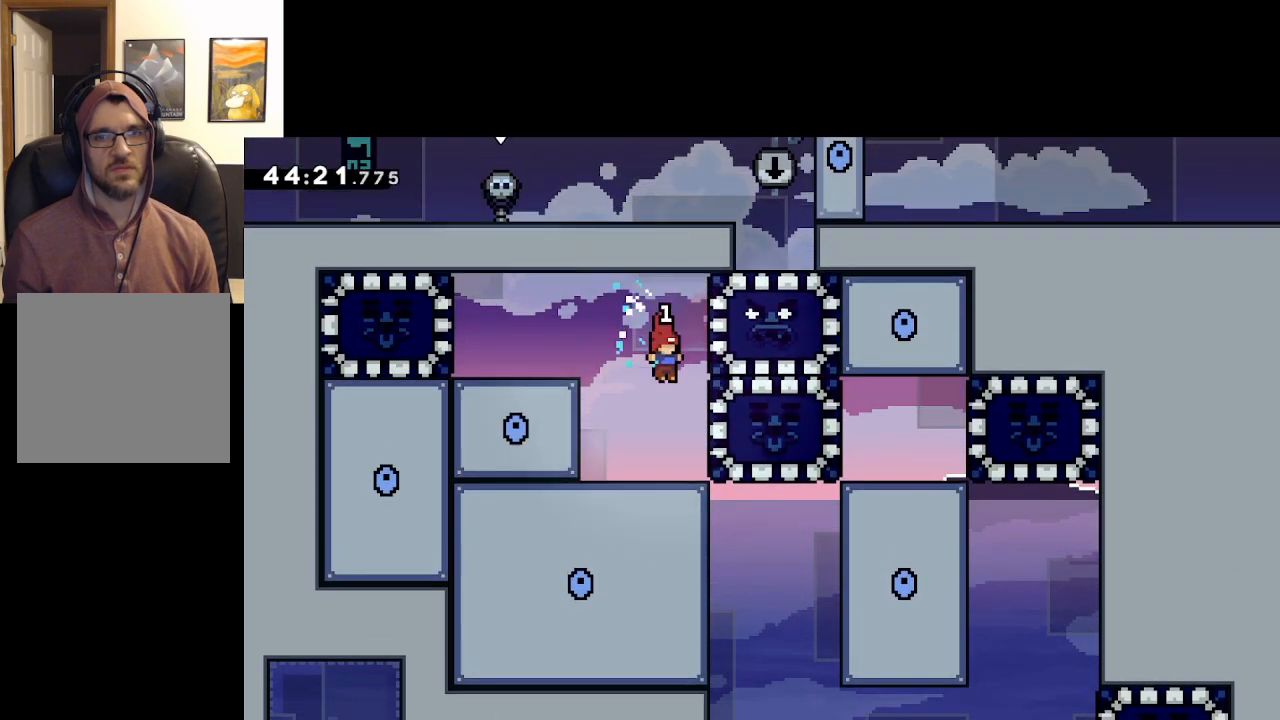
{"buttons": [], "left_stick": "right", "right_stick": "center", "events": [[433, "left_stick", "right"]]}
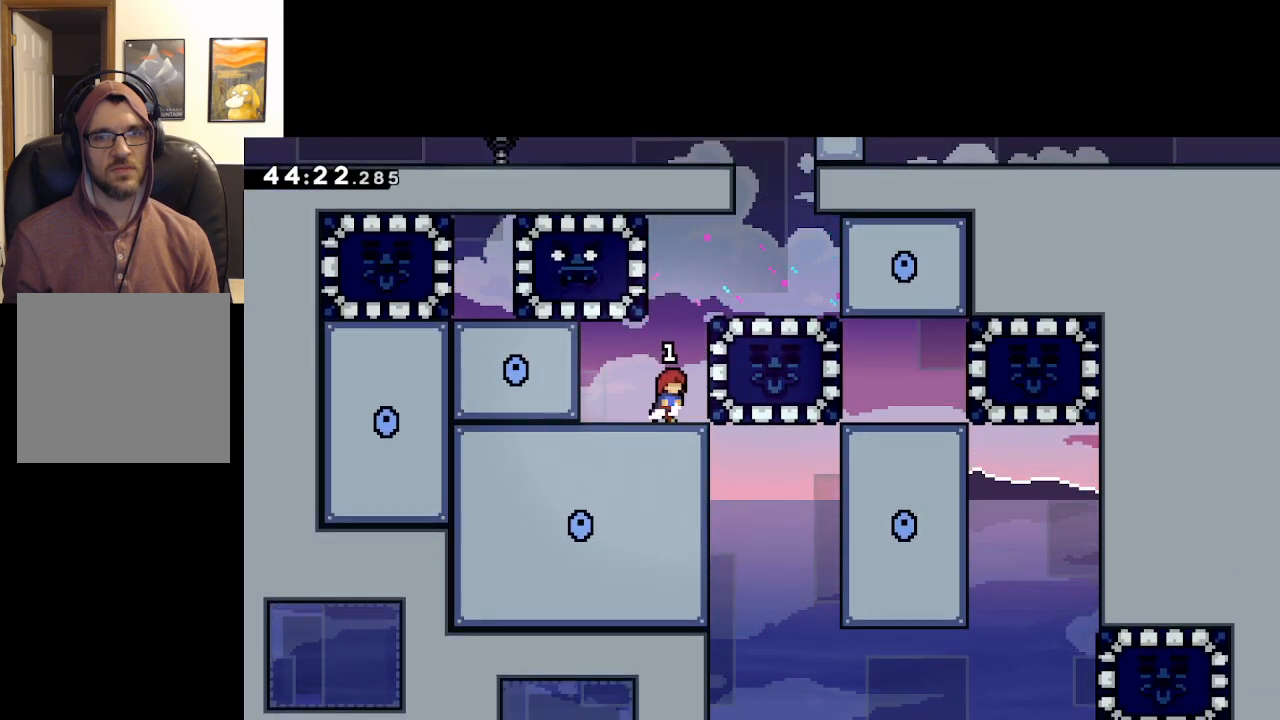
{"buttons": ["L2"], "left_stick": "up-right", "right_stick": "center", "events": [[167, "L2", "down"], [183, "left_stick", "up-right"]]}
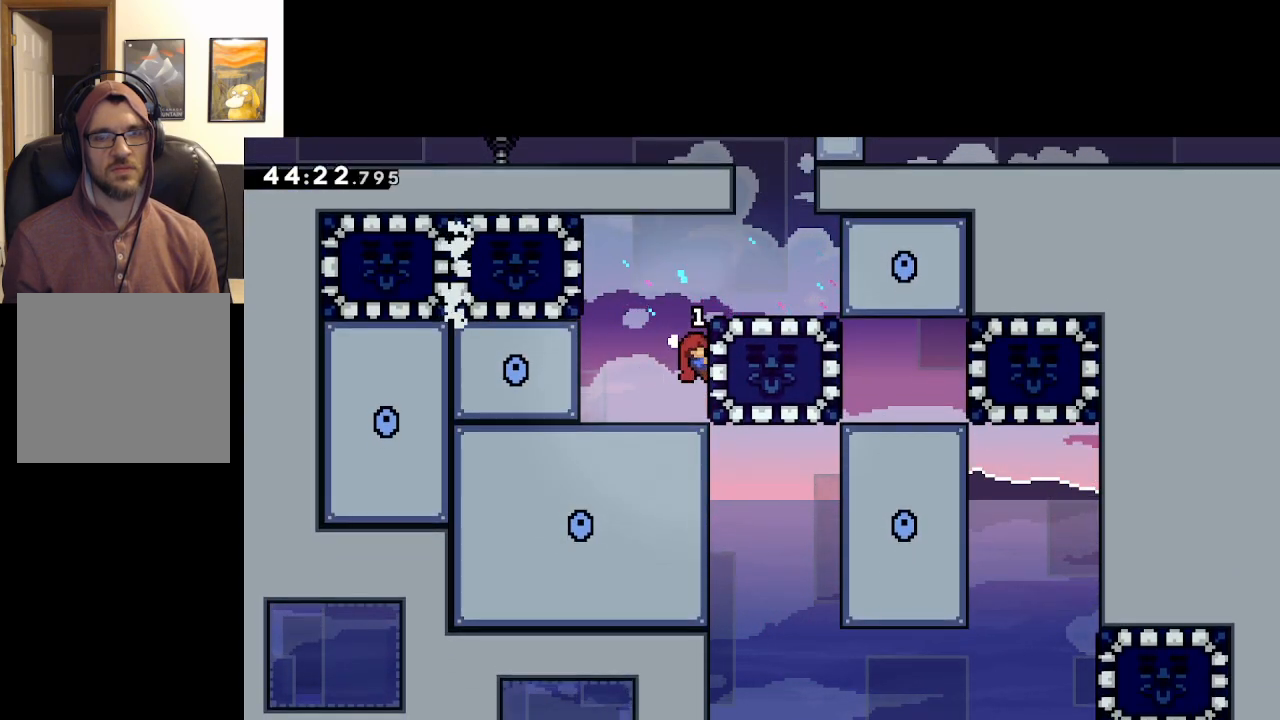
{"buttons": ["L2"], "left_stick": "center", "right_stick": "center", "events": [[167, "left_stick", "center"]]}
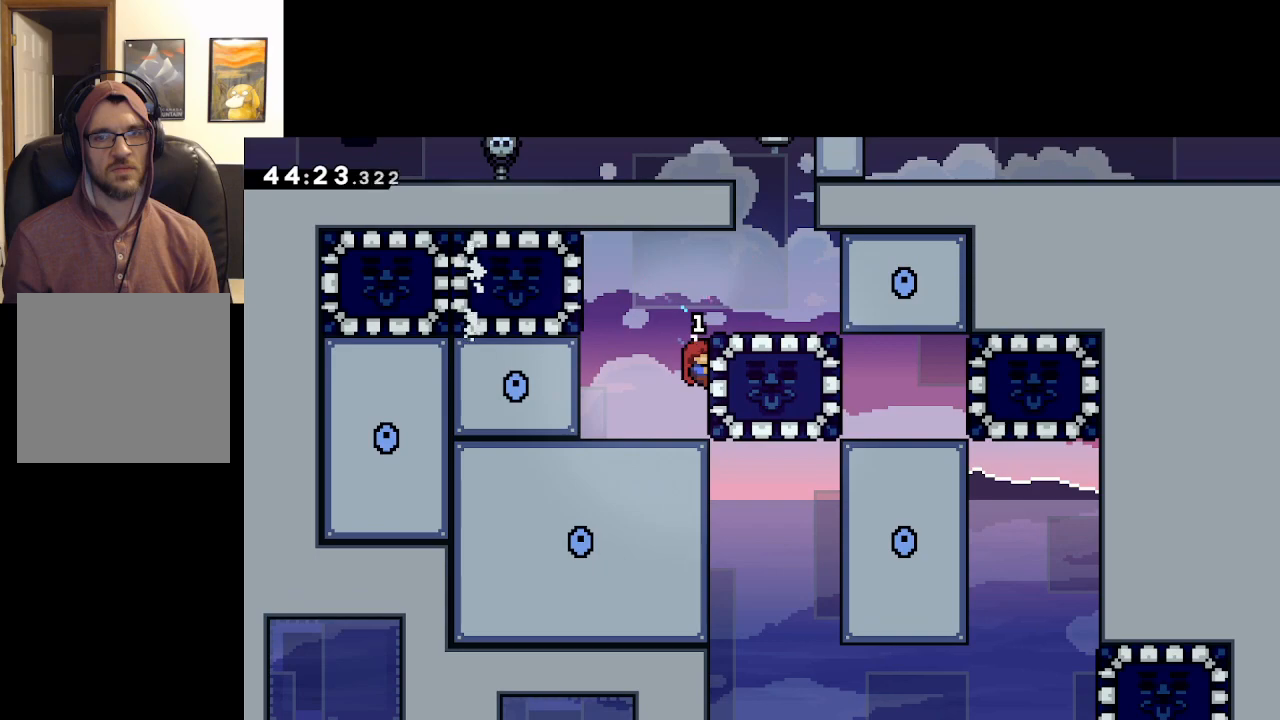
{"buttons": ["L2"], "left_stick": "right", "right_stick": "center", "events": [[500, "left_stick", "right"]]}
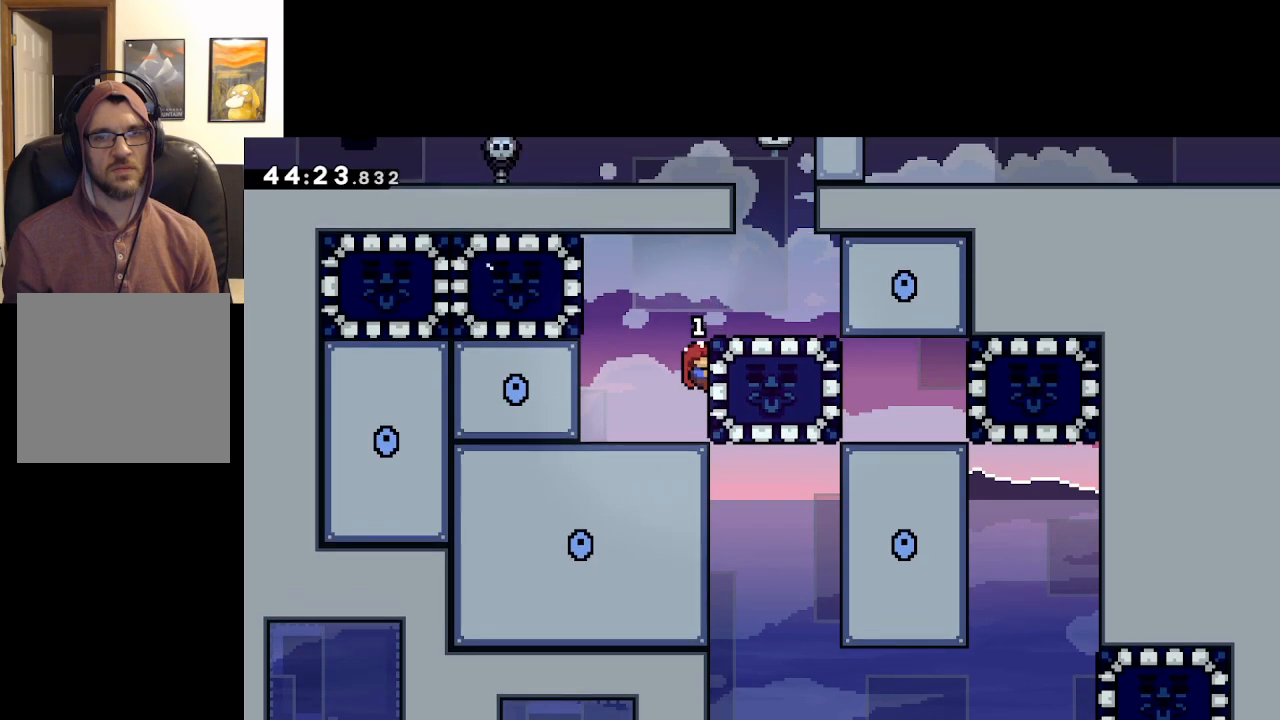
{"buttons": ["L2"], "left_stick": "right", "right_stick": "center", "events": [[33, "X", "down"], [300, "X", "up"]]}
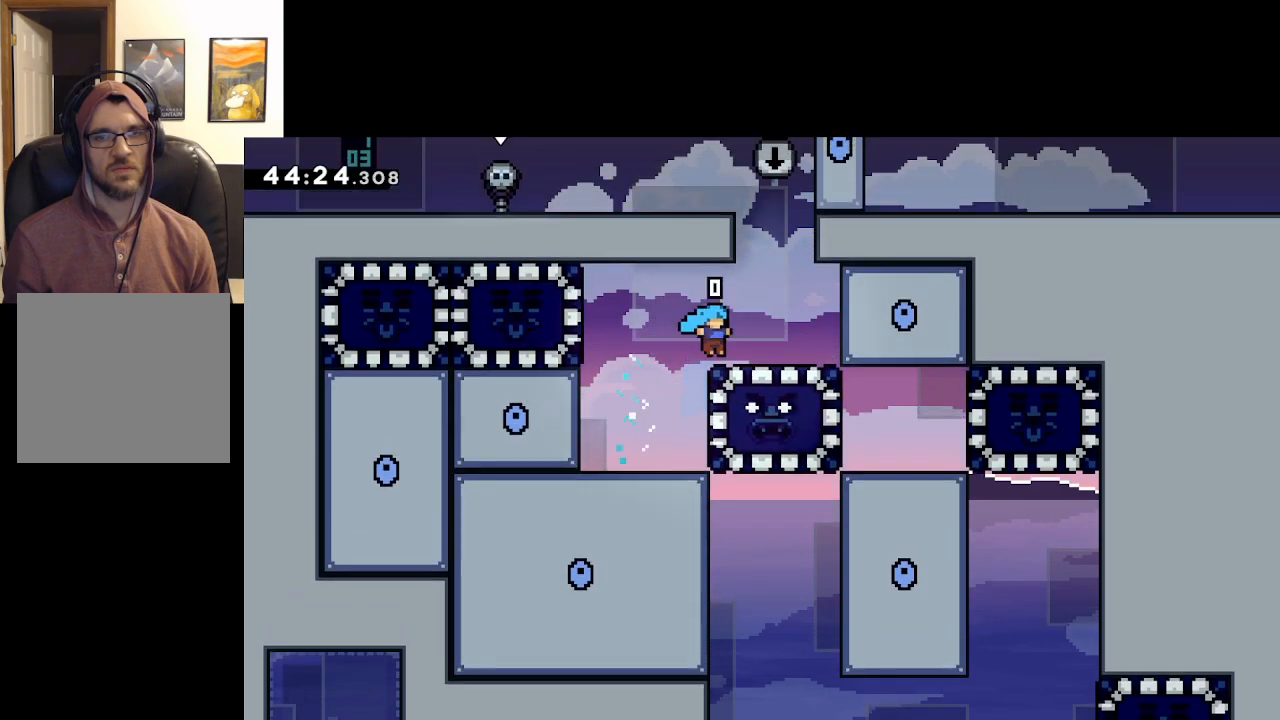
{"buttons": ["L2"], "left_stick": "center", "right_stick": "center", "events": [[133, "left_stick", "center"]]}
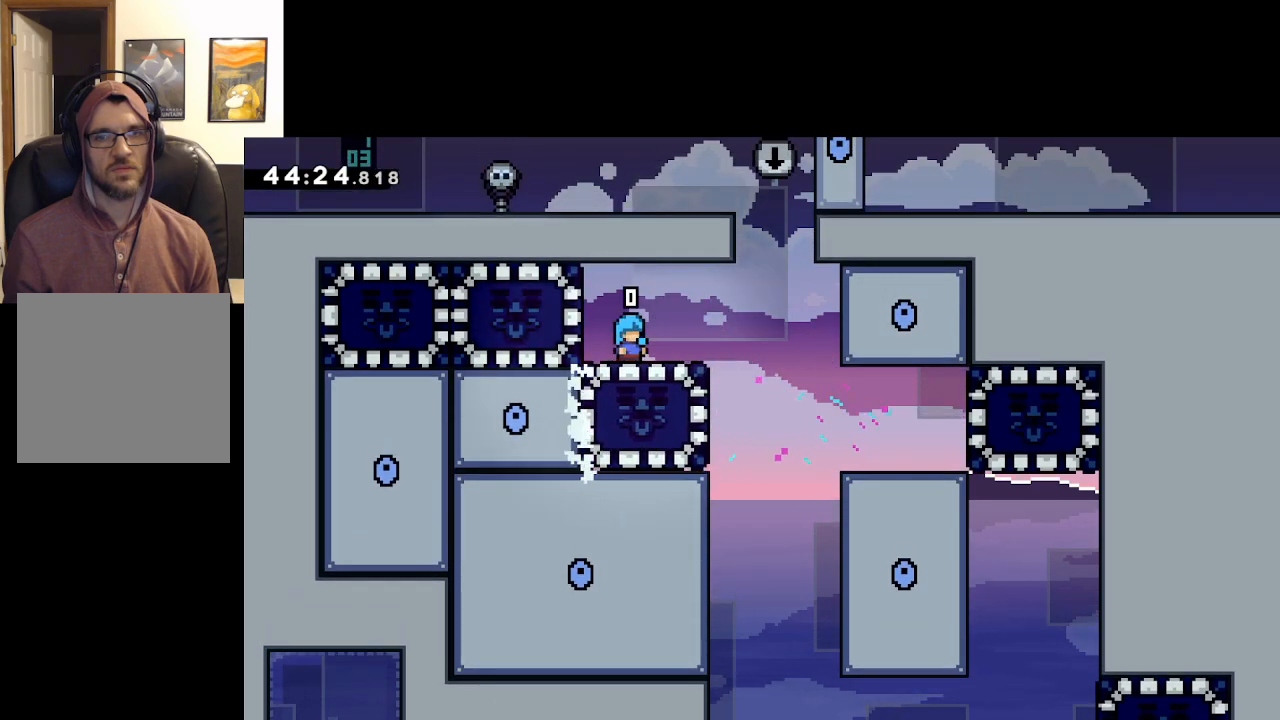
{"buttons": [], "left_stick": "right", "right_stick": "center", "events": [[200, "L2", "up"], [400, "left_stick", "right"]]}
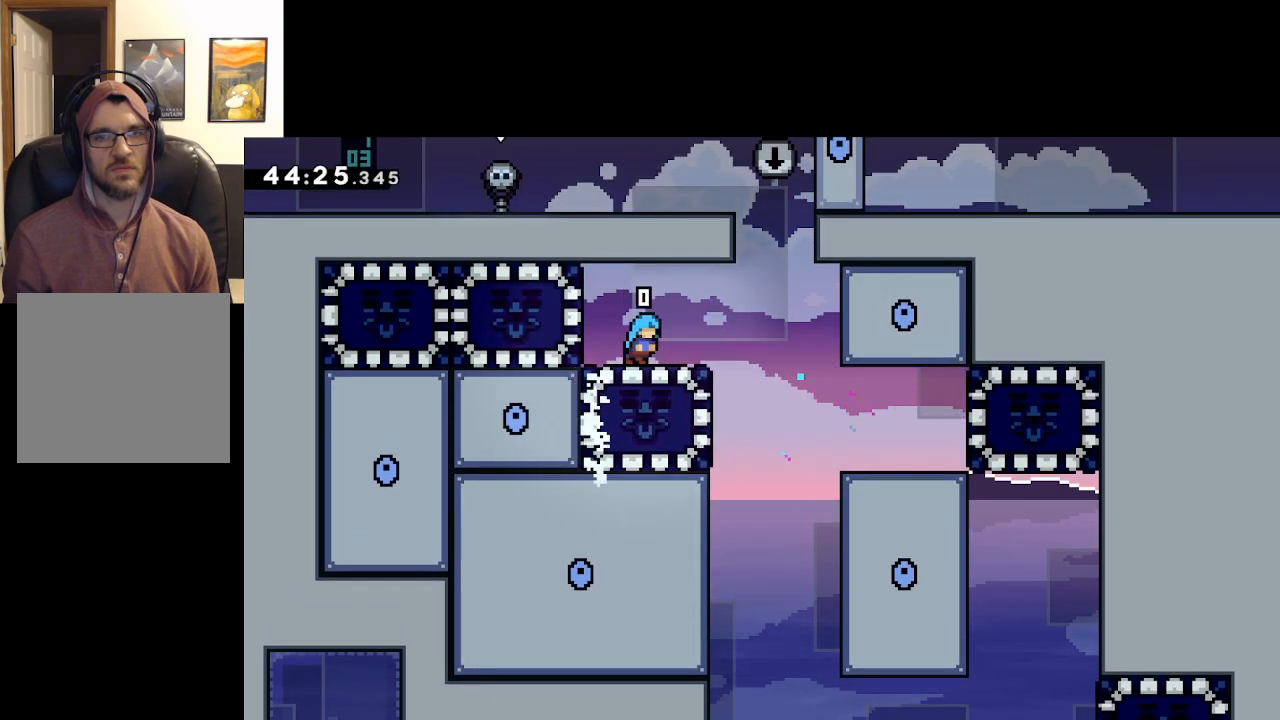
{"buttons": ["A"], "left_stick": "right", "right_stick": "center", "events": [[250, "A", "down"]]}
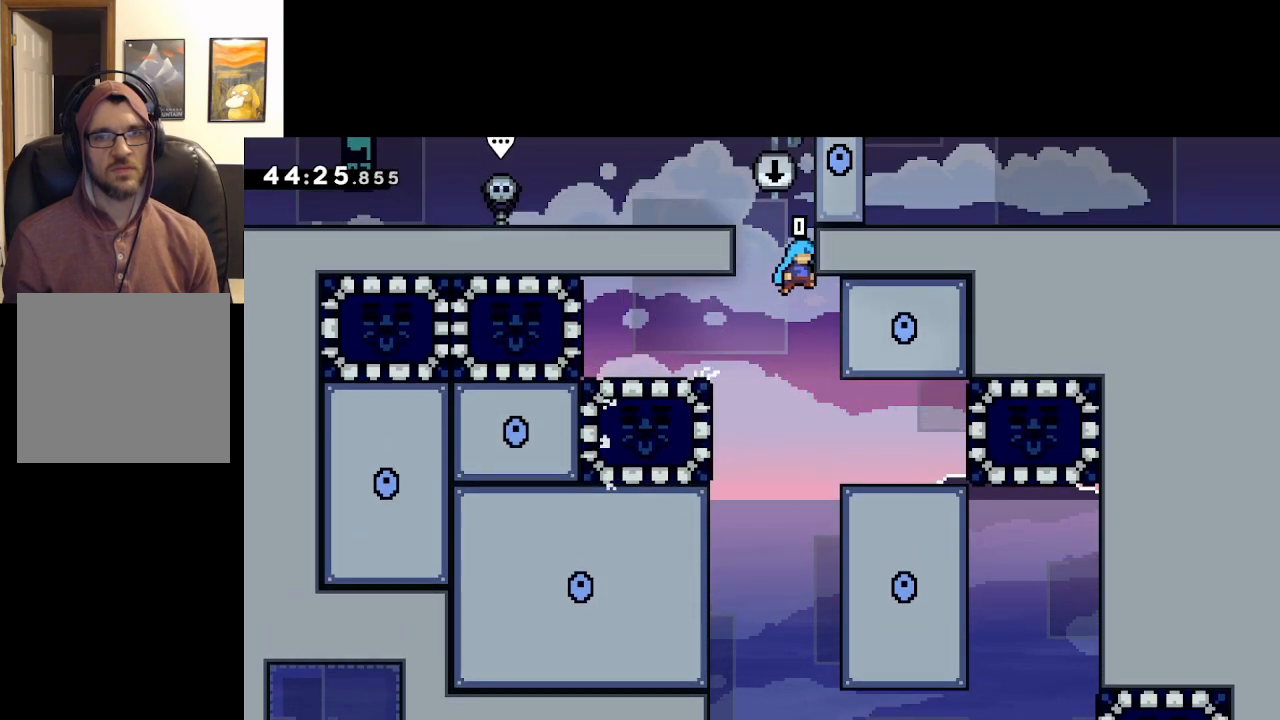
{"buttons": ["A"], "left_stick": "up-left", "right_stick": "center", "events": [[100, "A", "up"], [217, "A", "down"], [300, "left_stick", "up-left"]]}
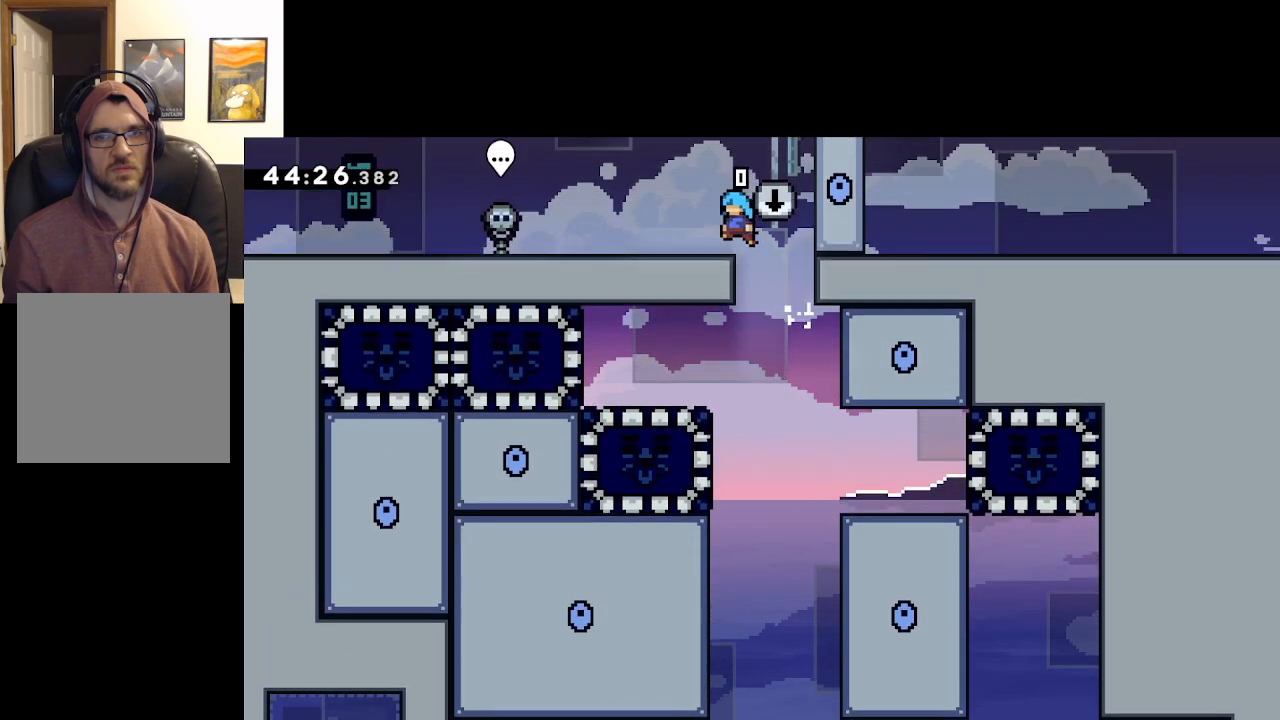
{"buttons": ["A", "L2"], "left_stick": "right", "right_stick": "center", "events": [[83, "A", "up"], [133, "L2", "down"], [250, "left_stick", "right"], [350, "A", "down"]]}
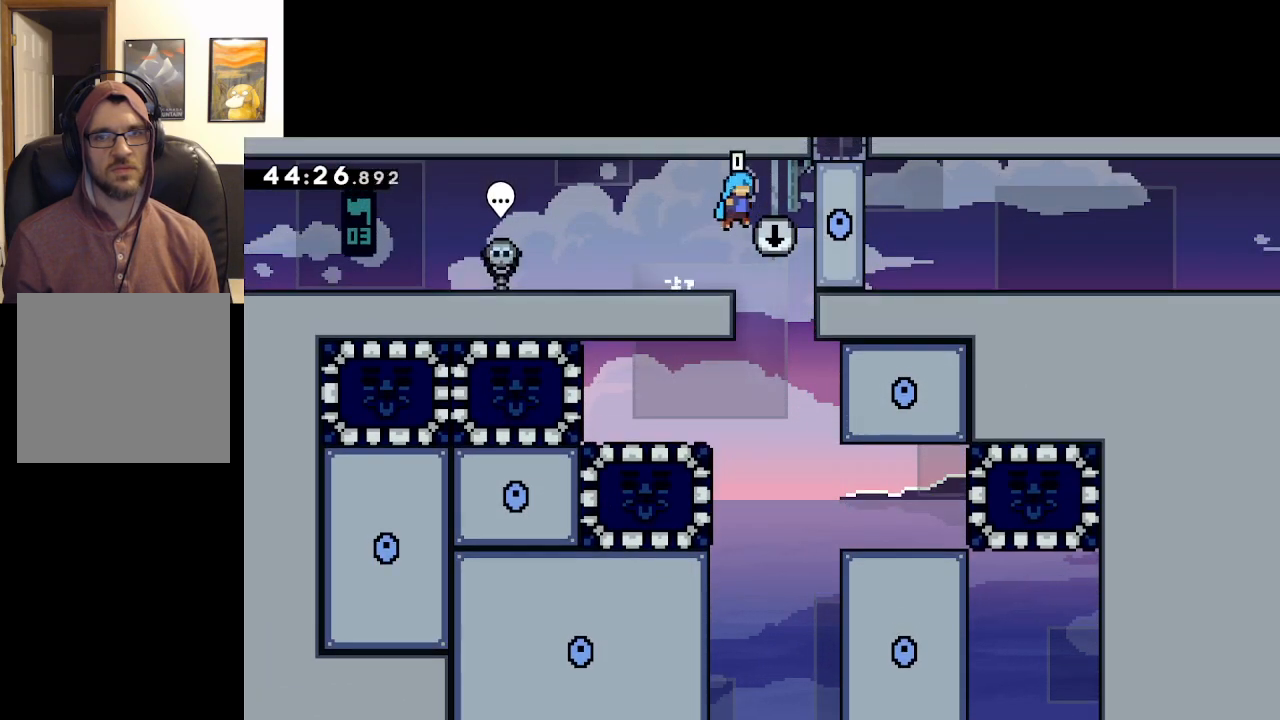
{"buttons": [], "left_stick": "center", "right_stick": "center", "events": [[267, "A", "up"], [333, "left_stick", "center"], [433, "L2", "up"]]}